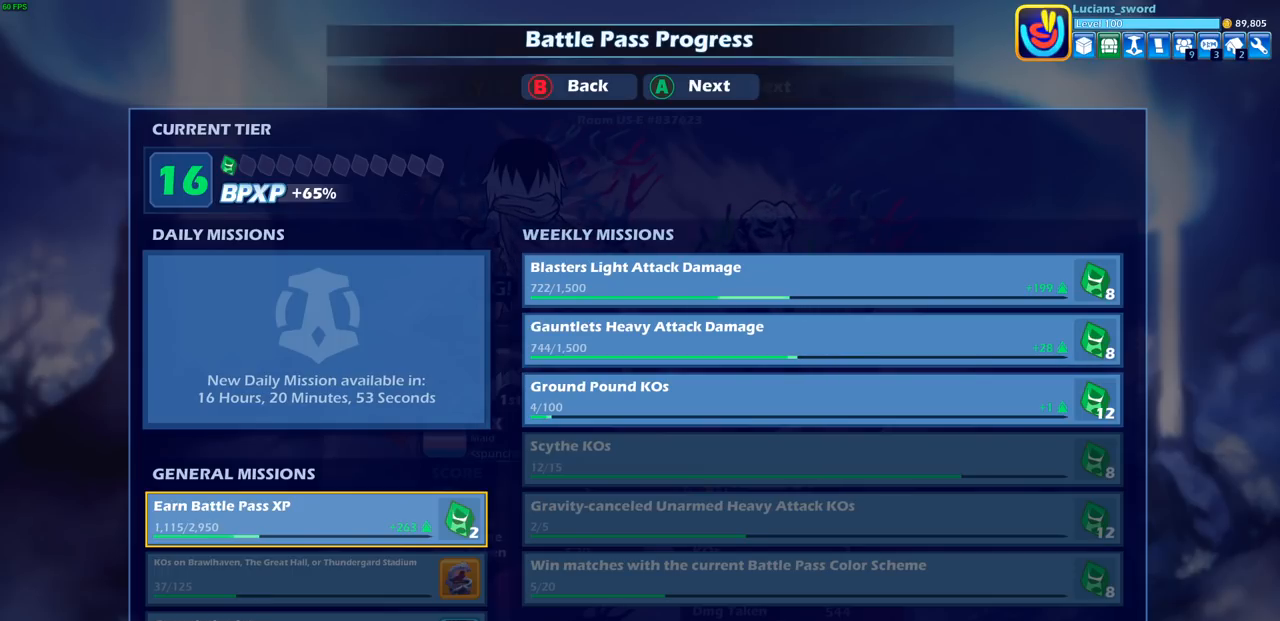
Gameplay with a controller (PlayStation layout); each line is a JSON object with the inputs held at the frame after it. "events" lists button and stick changes between this image and that frame as [ms after this image, input, new state], when the widget could be followed in between.
{"buttons": [], "left_stick": "center", "right_stick": "center", "events": [[150, "CROSS", "down"], [350, "CROSS", "up"]]}
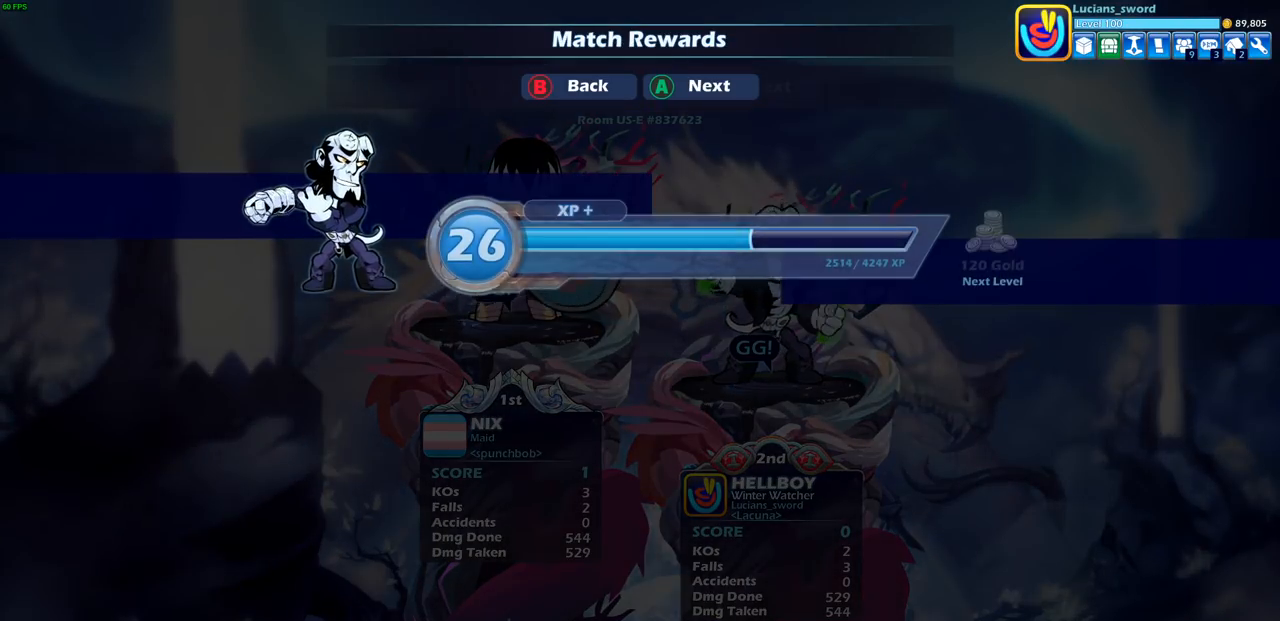
{"buttons": ["CROSS"], "left_stick": "center", "right_stick": "center", "events": [[467, "CROSS", "down"]]}
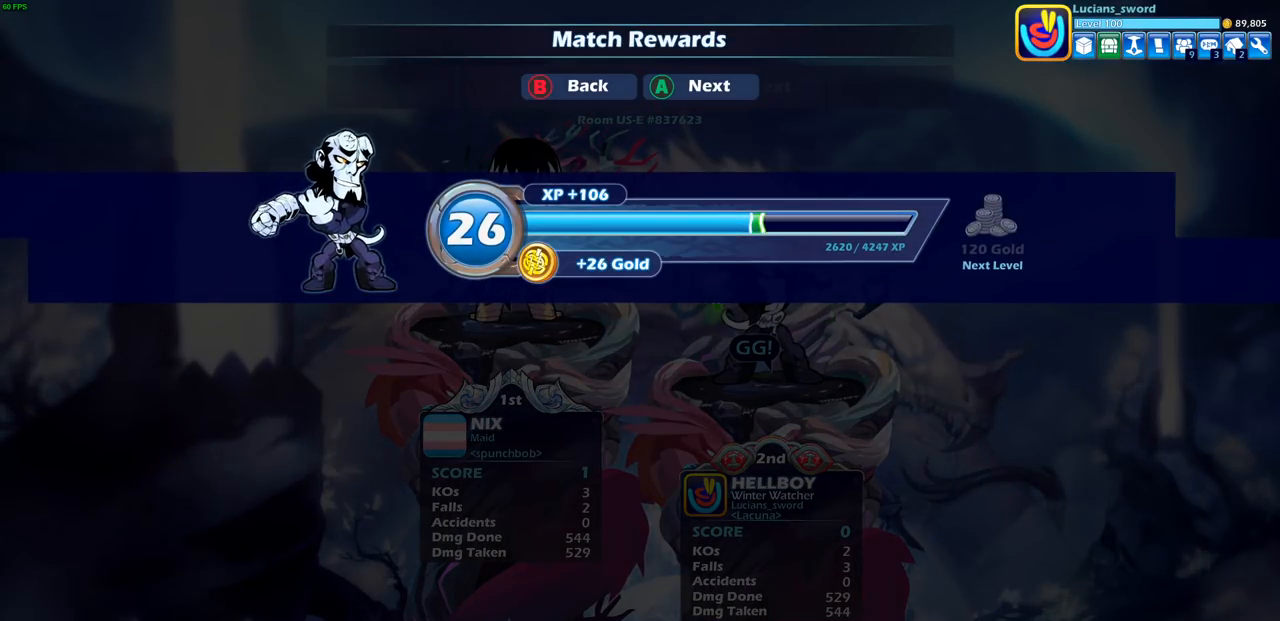
{"buttons": ["CROSS"], "left_stick": "center", "right_stick": "center", "events": [[167, "CROSS", "up"], [417, "CROSS", "down"]]}
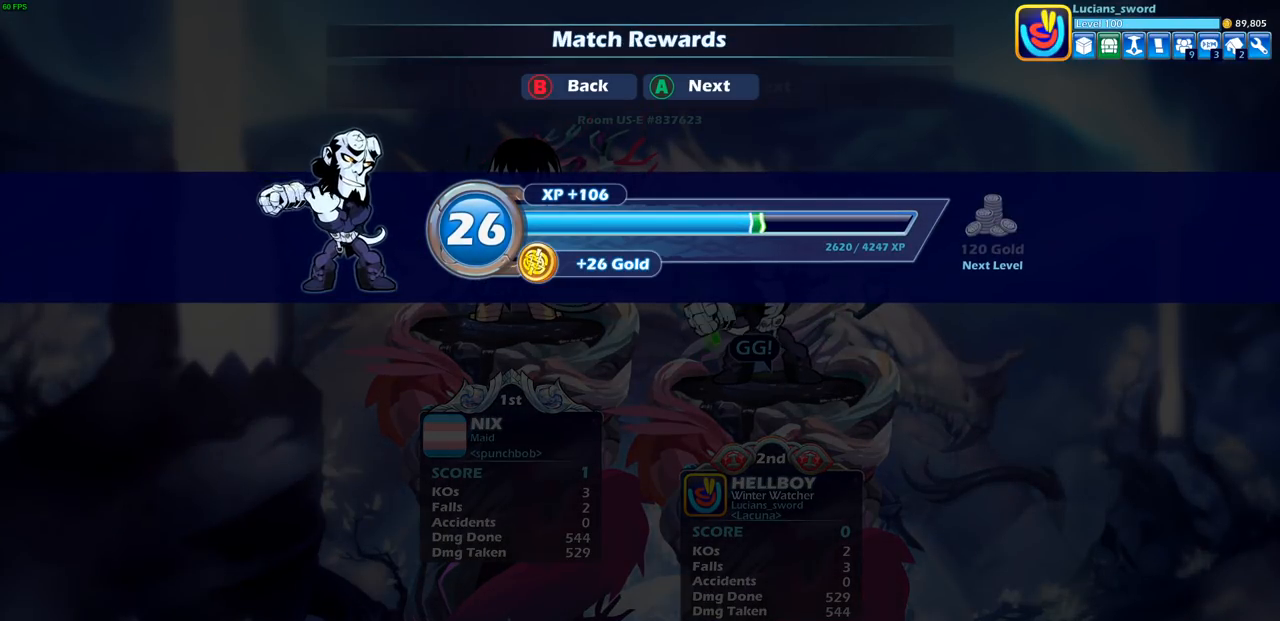
{"buttons": [], "left_stick": "center", "right_stick": "center", "events": [[233, "CROSS", "up"]]}
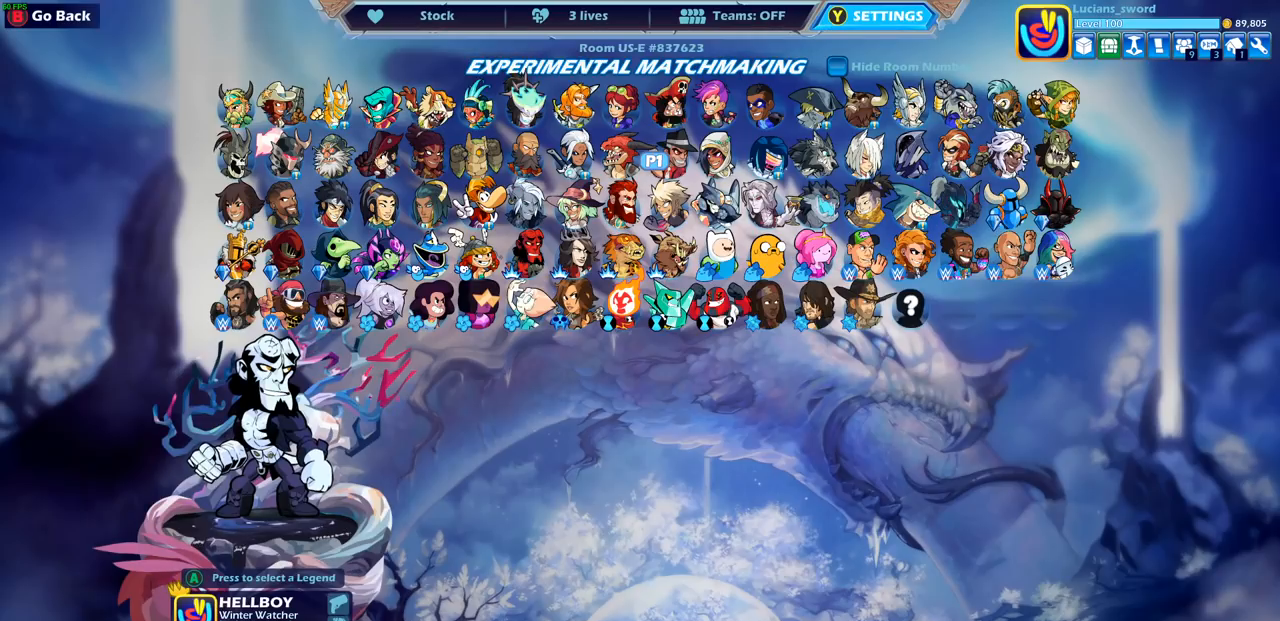
{"buttons": [], "left_stick": "center", "right_stick": "center", "events": []}
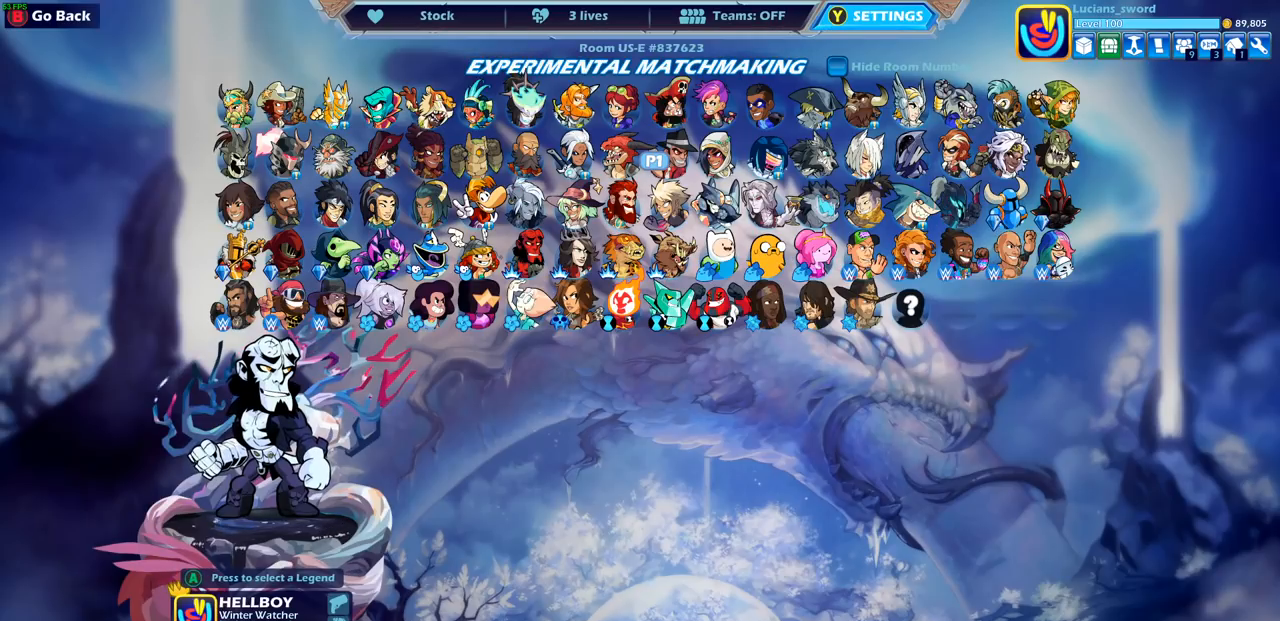
{"buttons": [], "left_stick": "center", "right_stick": "center", "events": []}
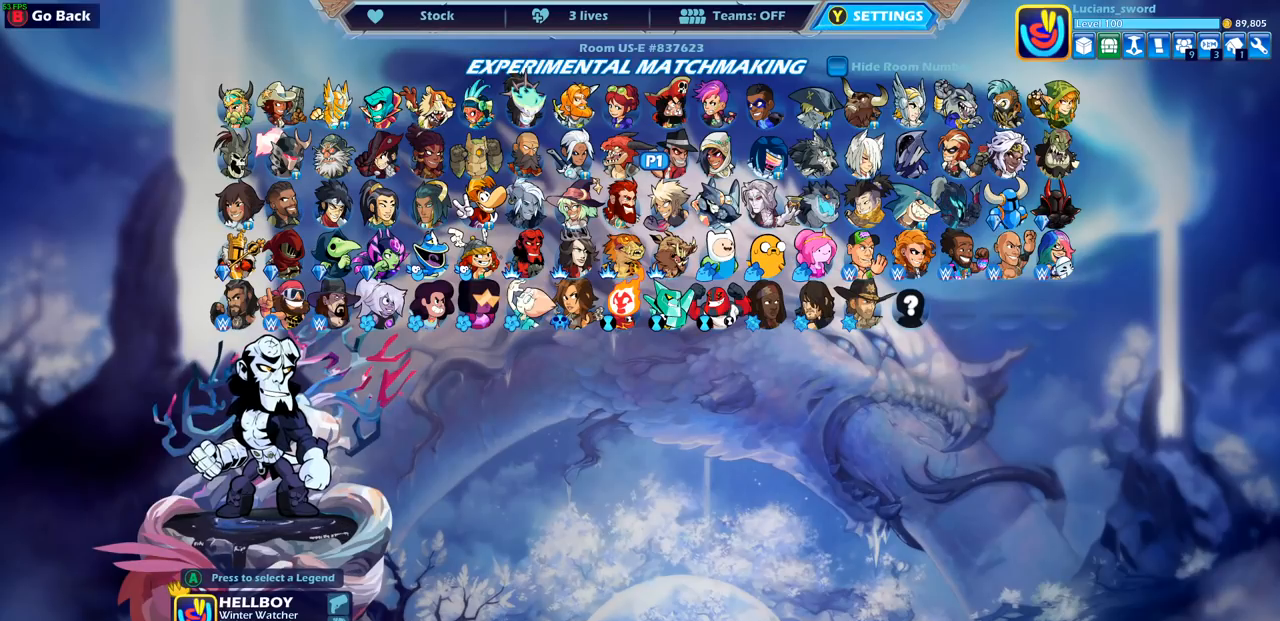
{"buttons": [], "left_stick": "center", "right_stick": "center", "events": []}
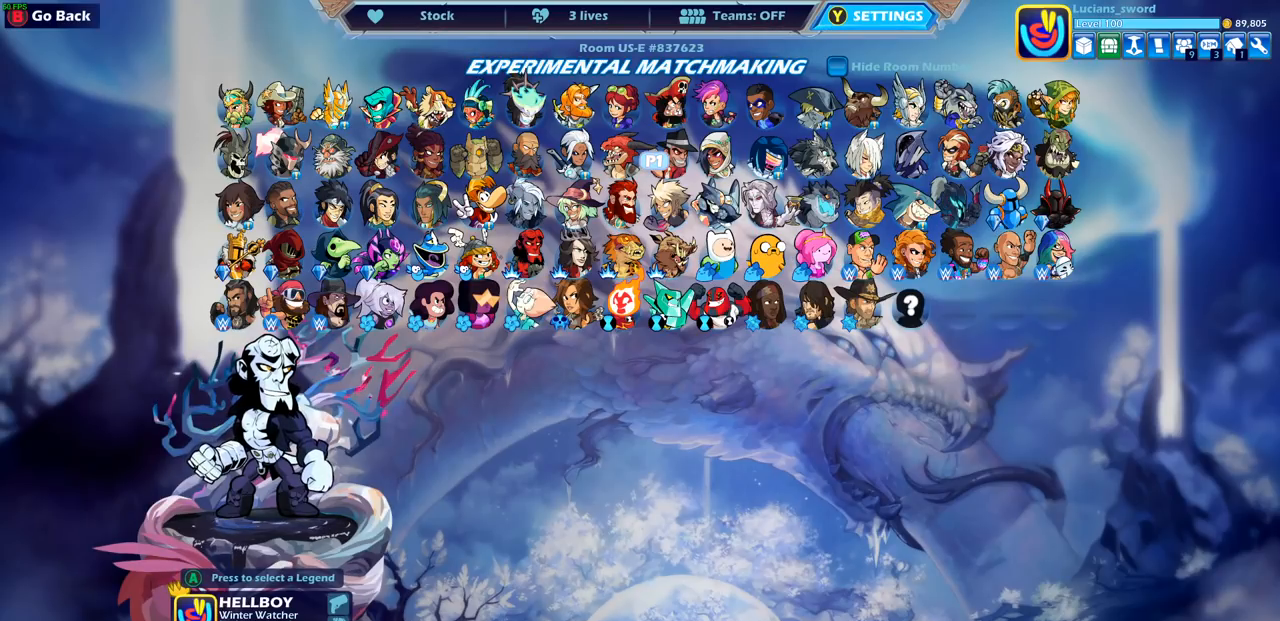
{"buttons": ["DPAD_DOWN"], "left_stick": "center", "right_stick": "center", "events": [[433, "DPAD_DOWN", "down"]]}
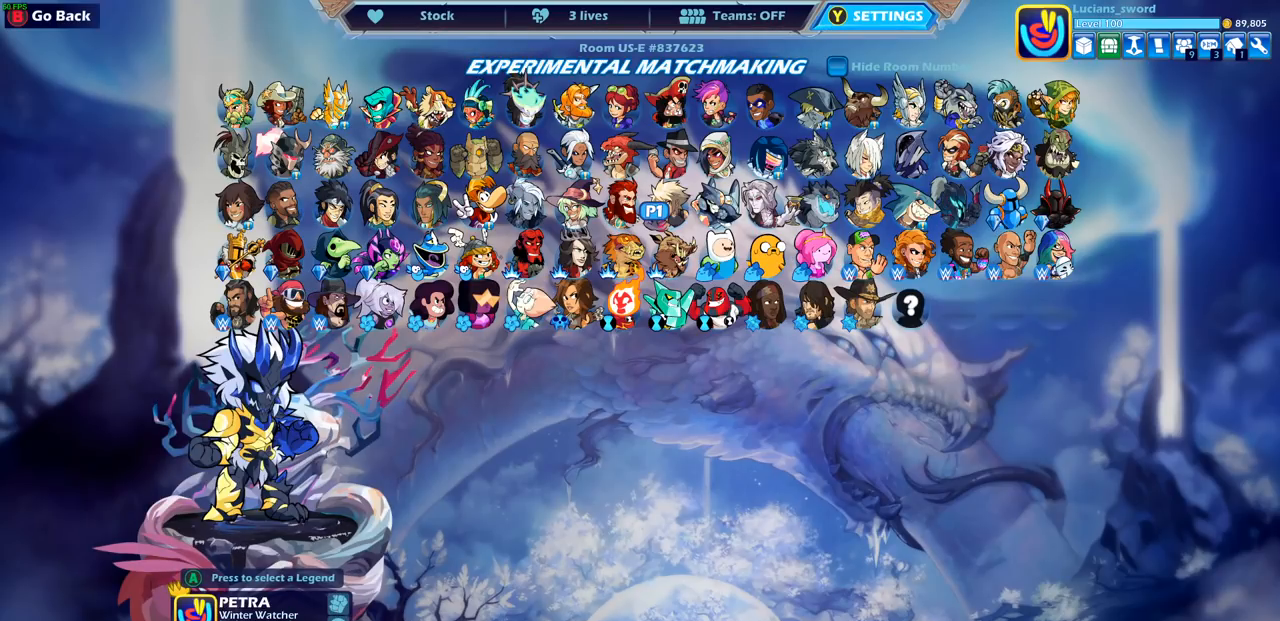
{"buttons": [], "left_stick": "center", "right_stick": "center", "events": [[33, "DPAD_DOWN", "up"], [283, "DPAD_LEFT", "down"], [400, "DPAD_LEFT", "up"]]}
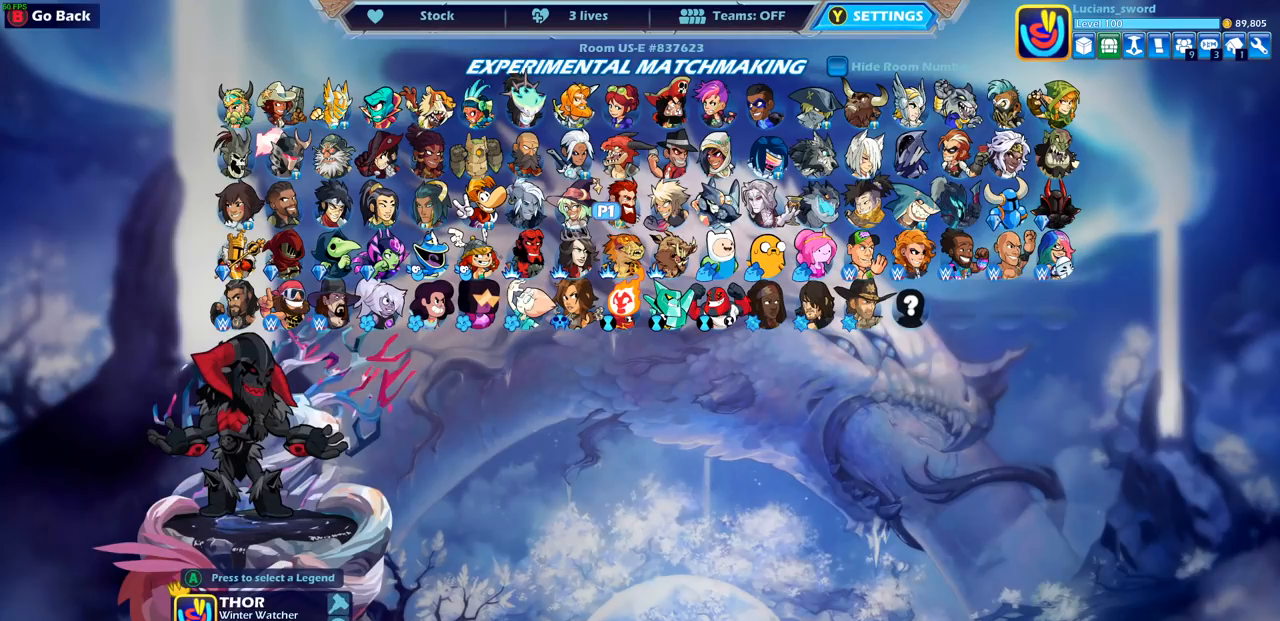
{"buttons": [], "left_stick": "center", "right_stick": "center", "events": [[33, "DPAD_LEFT", "down"], [100, "DPAD_LEFT", "up"]]}
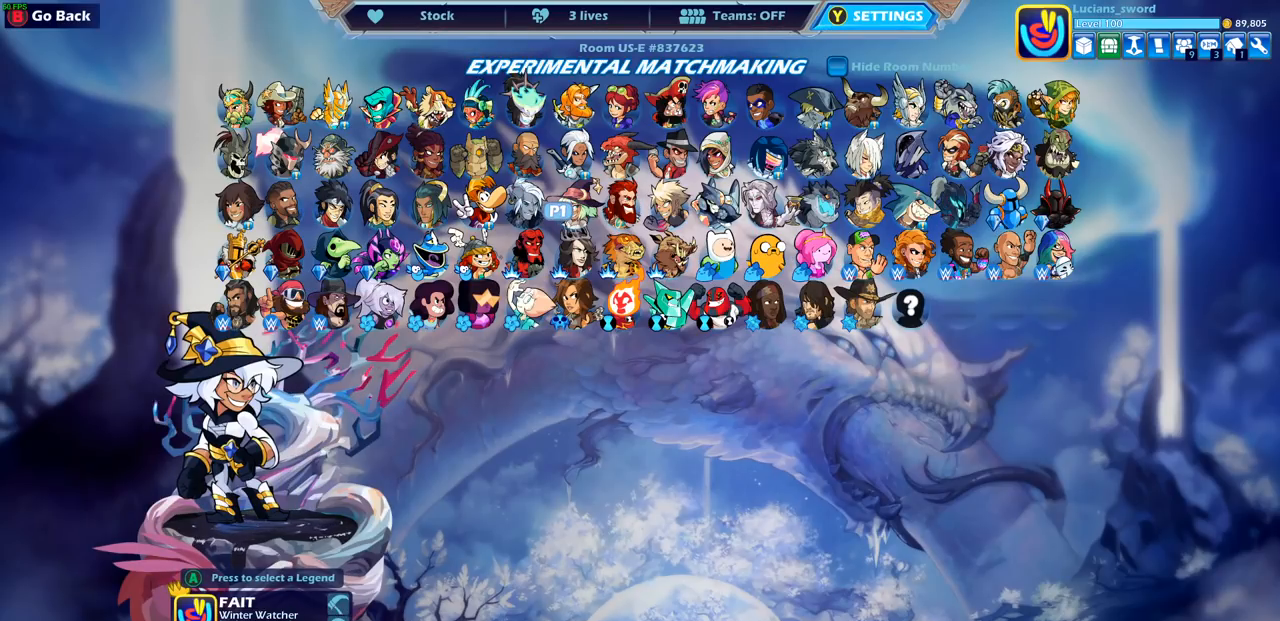
{"buttons": [], "left_stick": "center", "right_stick": "center", "events": []}
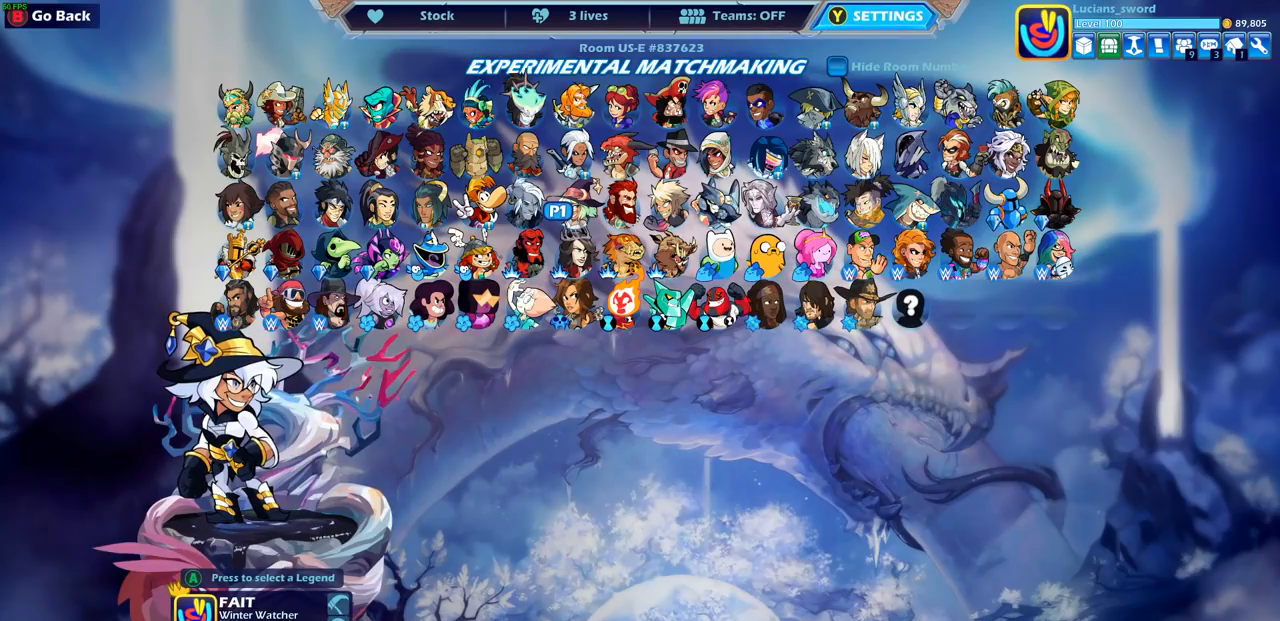
{"buttons": [], "left_stick": "center", "right_stick": "center", "events": [[117, "DPAD_LEFT", "down"], [233, "DPAD_LEFT", "up"]]}
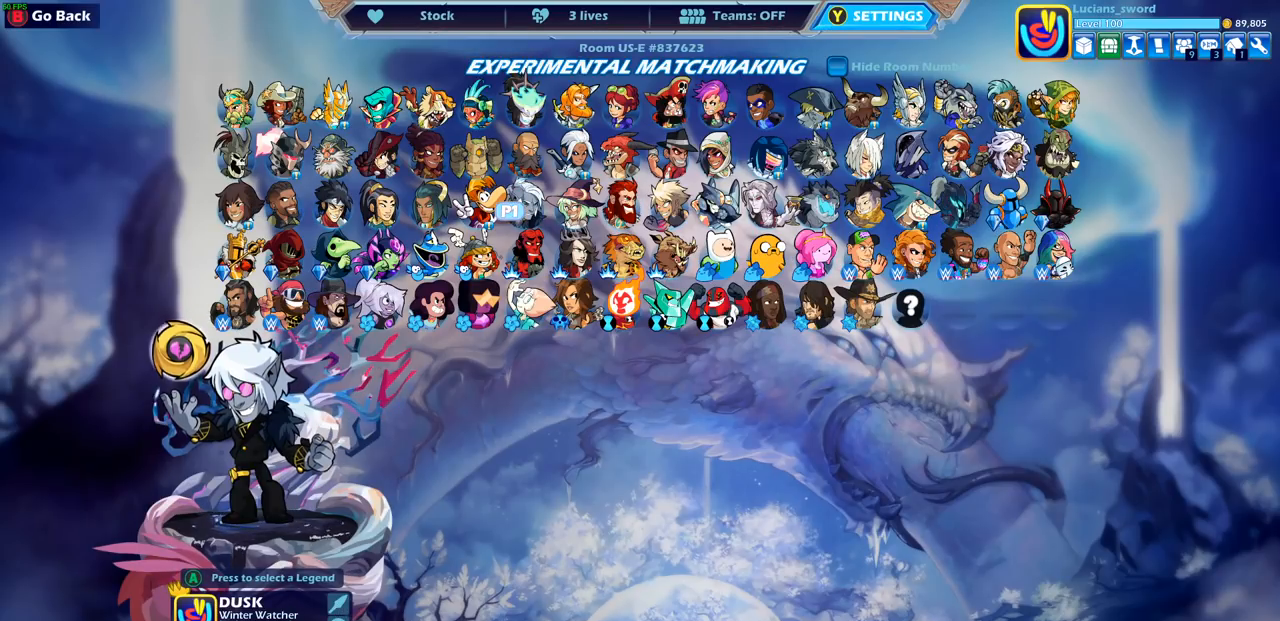
{"buttons": [], "left_stick": "center", "right_stick": "center", "events": [[33, "DPAD_RIGHT", "down"], [183, "DPAD_RIGHT", "up"], [300, "DPAD_RIGHT", "down"], [433, "DPAD_RIGHT", "up"]]}
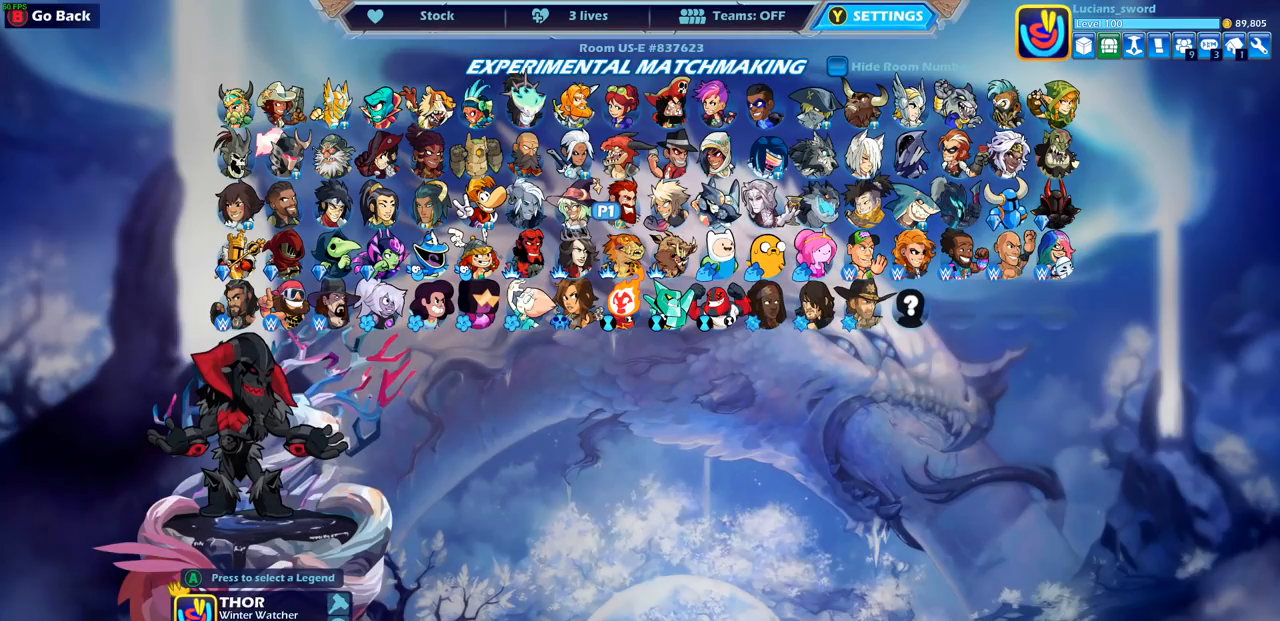
{"buttons": [], "left_stick": "center", "right_stick": "center", "events": [[117, "DPAD_UP", "down"], [233, "DPAD_UP", "up"], [333, "DPAD_UP", "down"], [400, "DPAD_UP", "up"]]}
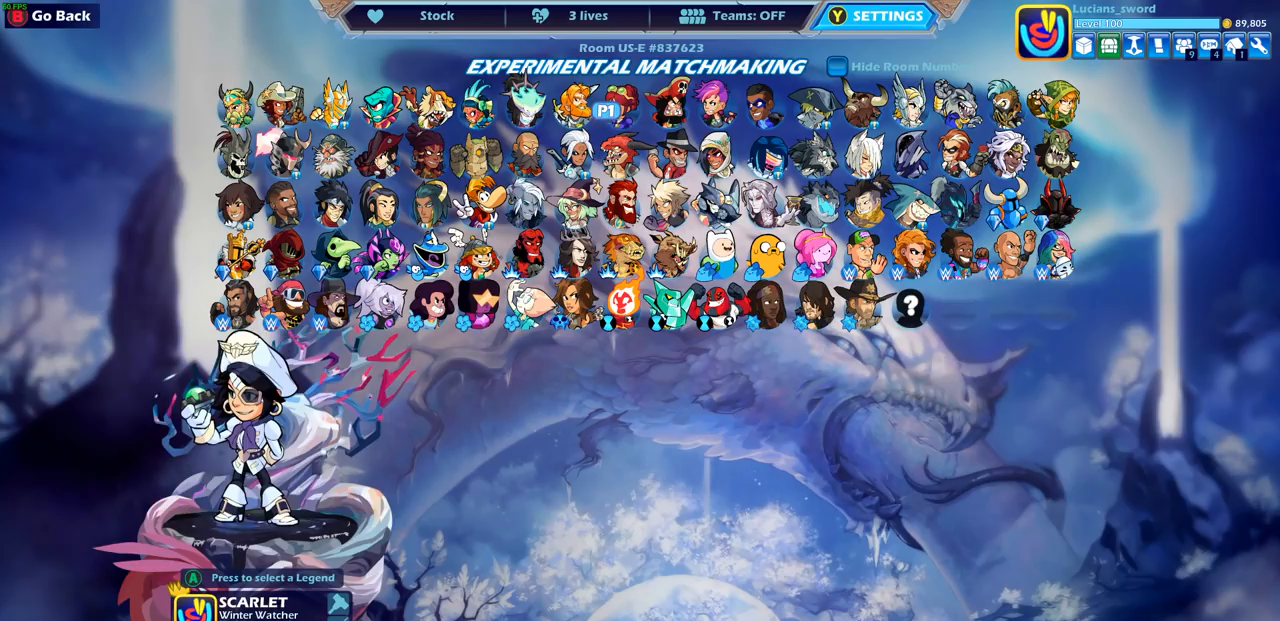
{"buttons": [], "left_stick": "center", "right_stick": "center", "events": [[117, "DPAD_RIGHT", "down"], [217, "DPAD_RIGHT", "up"]]}
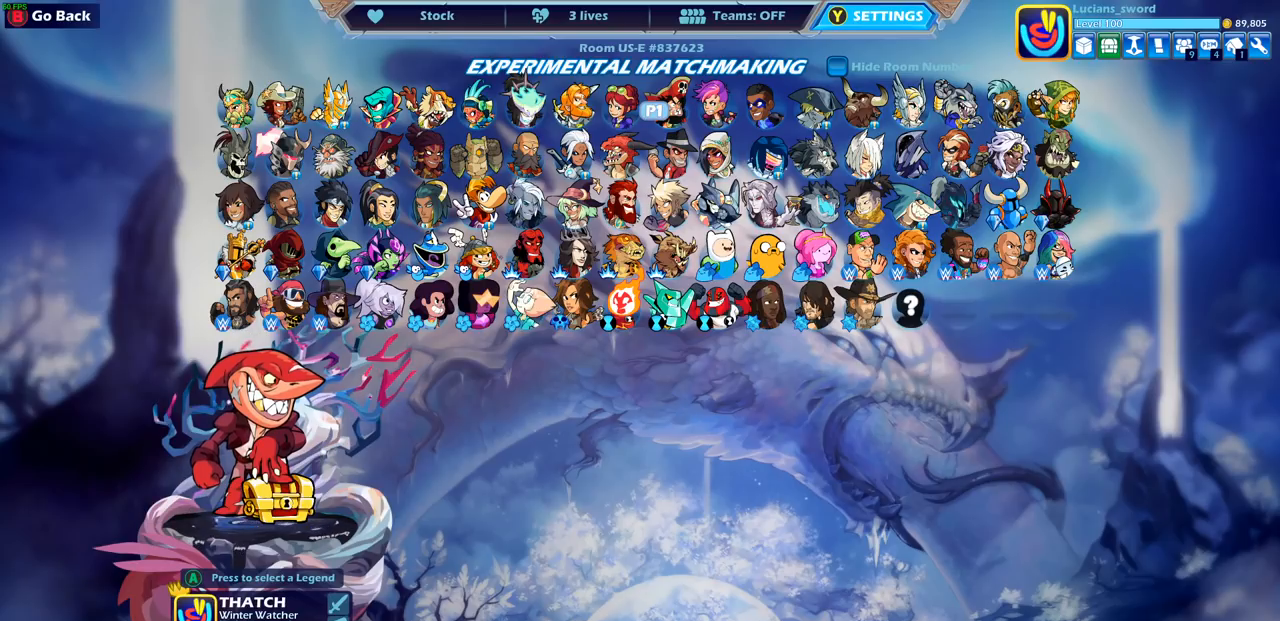
{"buttons": [], "left_stick": "center", "right_stick": "center", "events": [[350, "DPAD_LEFT", "down"], [467, "DPAD_LEFT", "up"]]}
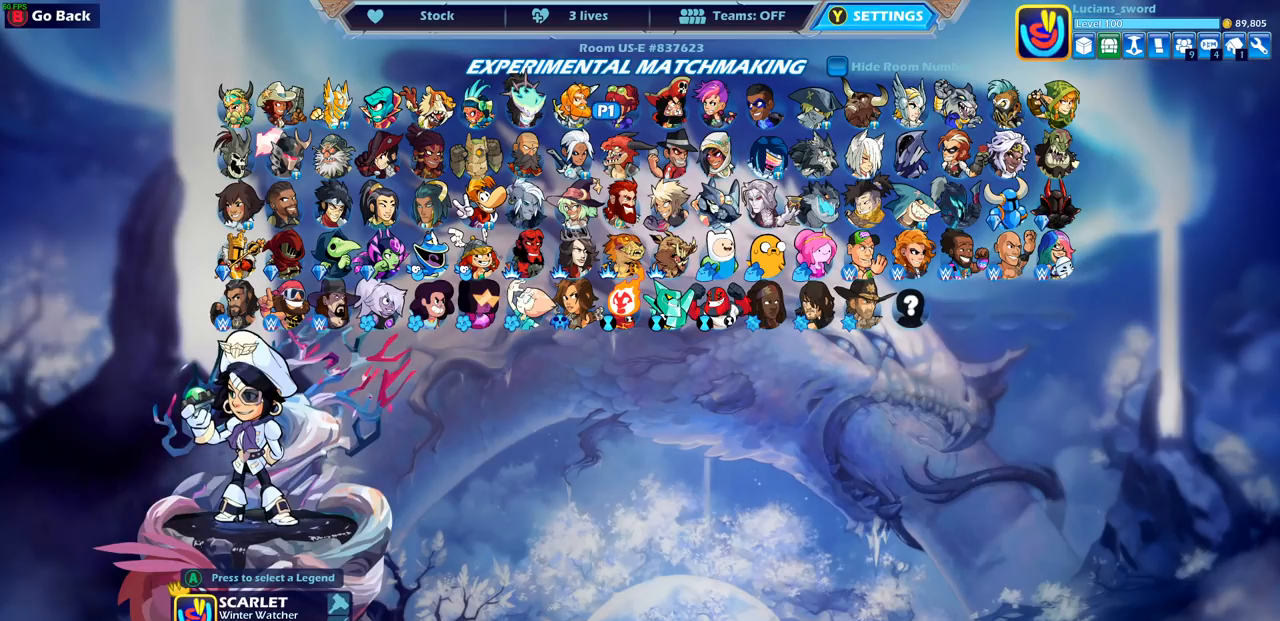
{"buttons": [], "left_stick": "center", "right_stick": "center", "events": []}
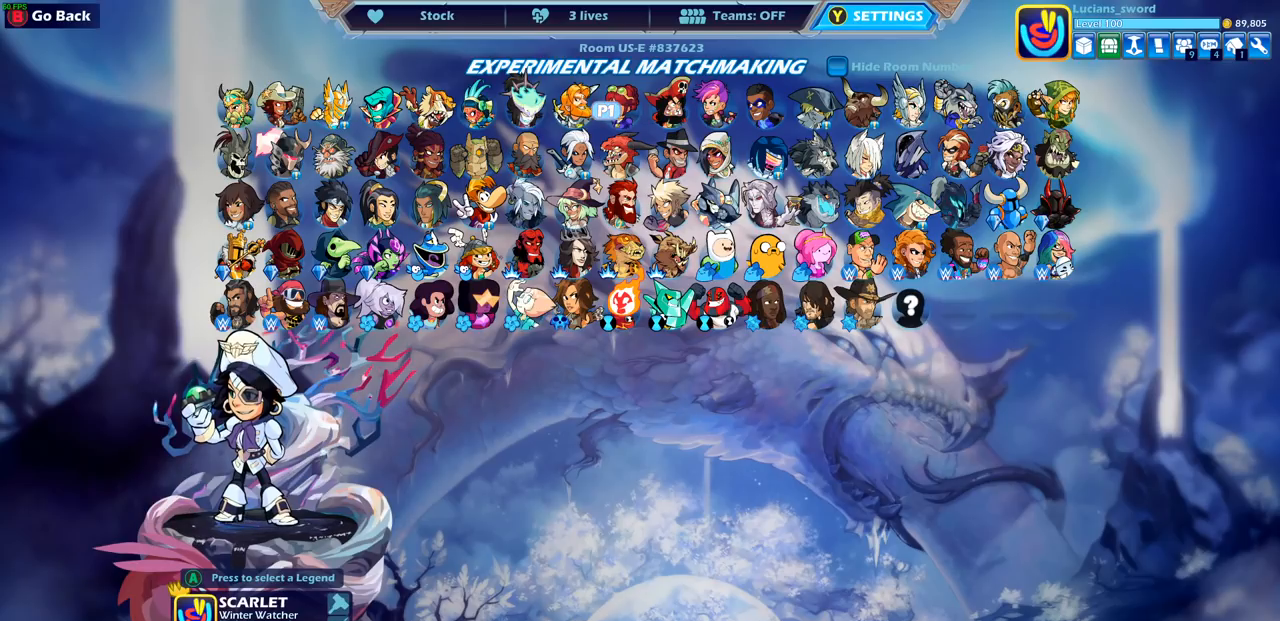
{"buttons": [], "left_stick": "center", "right_stick": "center", "events": []}
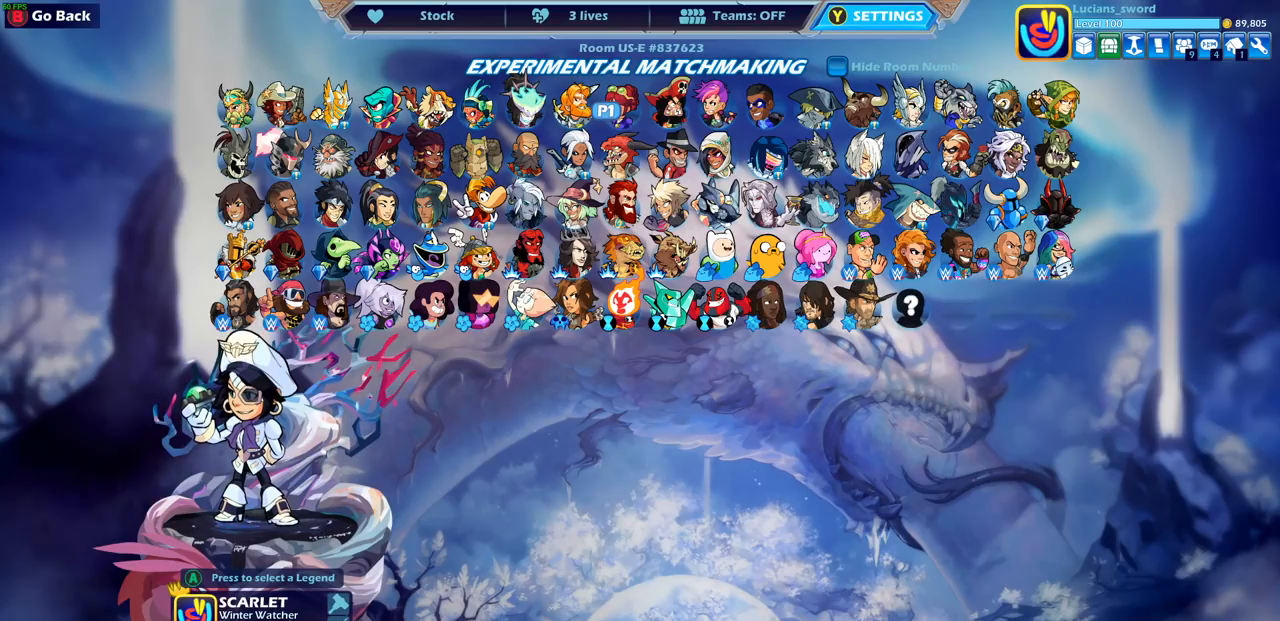
{"buttons": [], "left_stick": "center", "right_stick": "center", "events": [[383, "DPAD_RIGHT", "down"], [467, "DPAD_RIGHT", "up"]]}
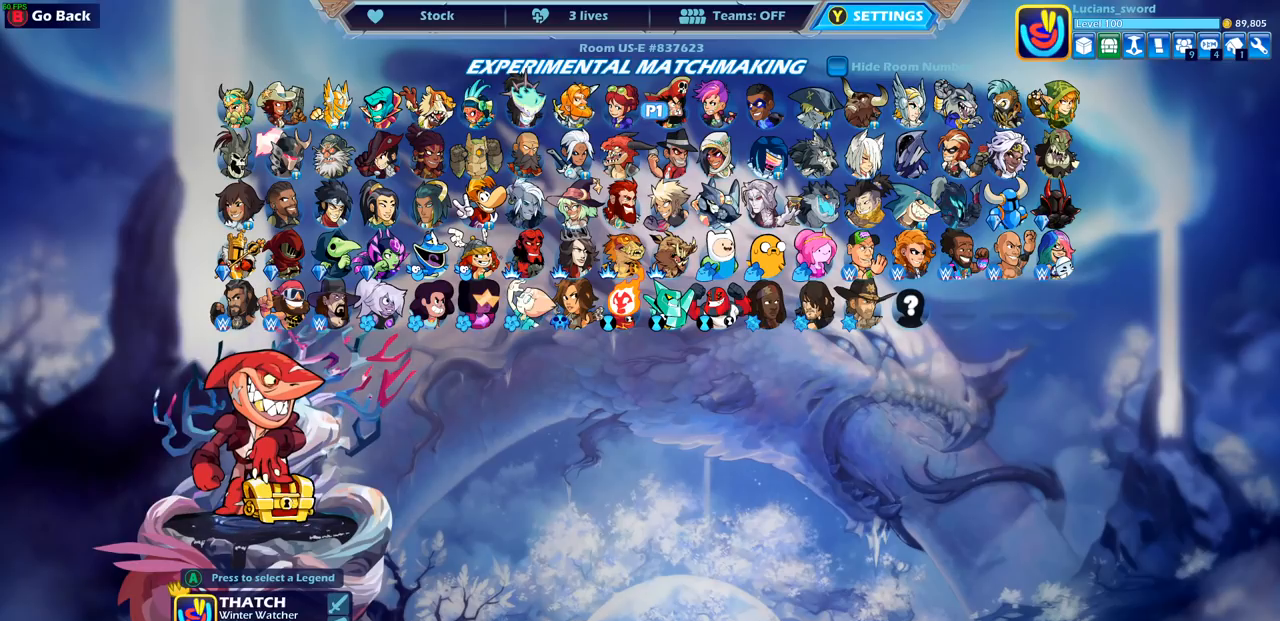
{"buttons": ["DPAD_DOWN"], "left_stick": "center", "right_stick": "center", "events": [[233, "DPAD_RIGHT", "down"], [283, "DPAD_RIGHT", "up"], [483, "DPAD_DOWN", "down"]]}
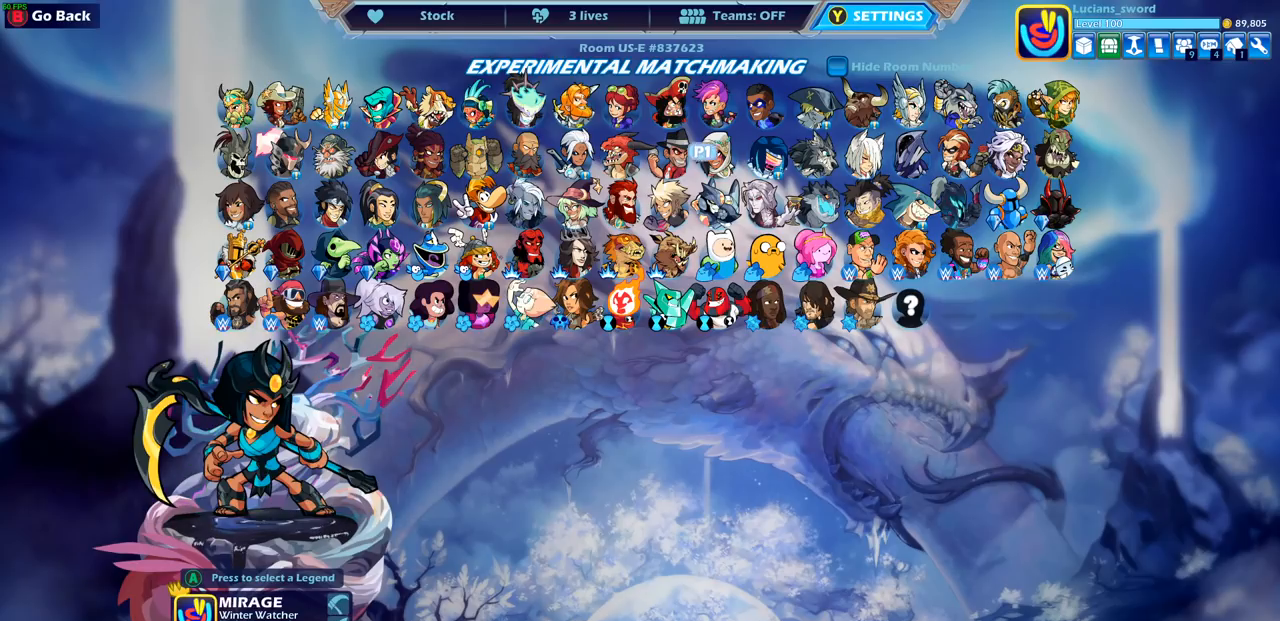
{"buttons": [], "left_stick": "center", "right_stick": "center", "events": [[83, "DPAD_DOWN", "up"], [333, "DPAD_LEFT", "down"], [450, "DPAD_LEFT", "up"]]}
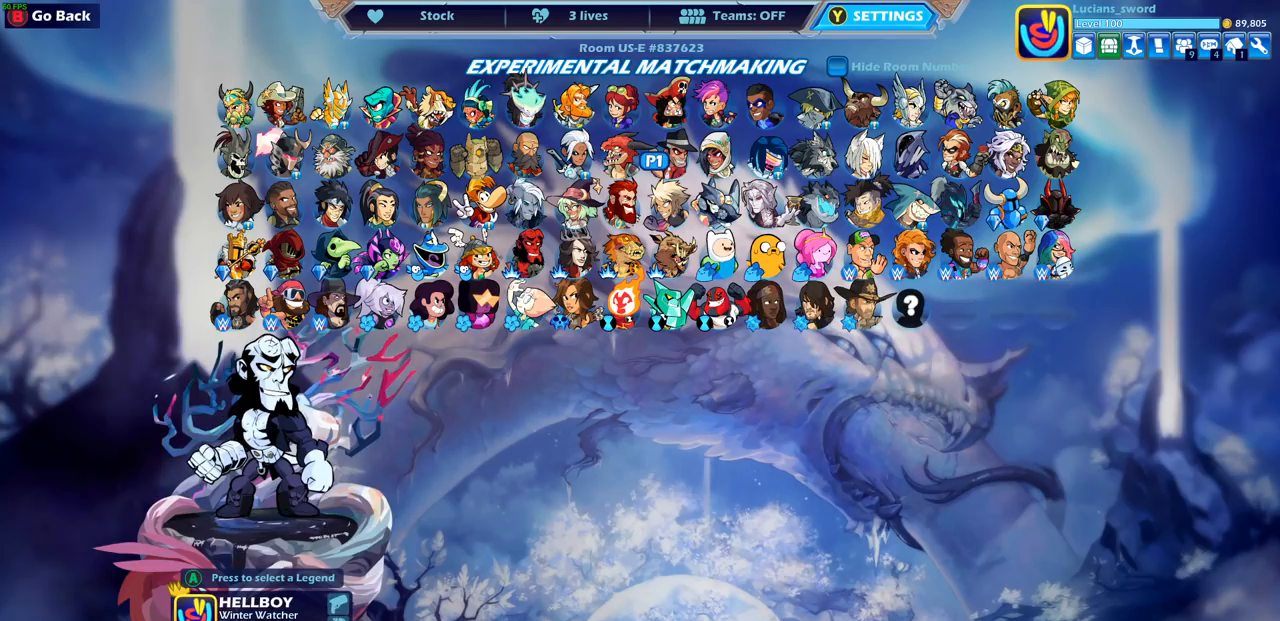
{"buttons": [], "left_stick": "center", "right_stick": "center", "events": []}
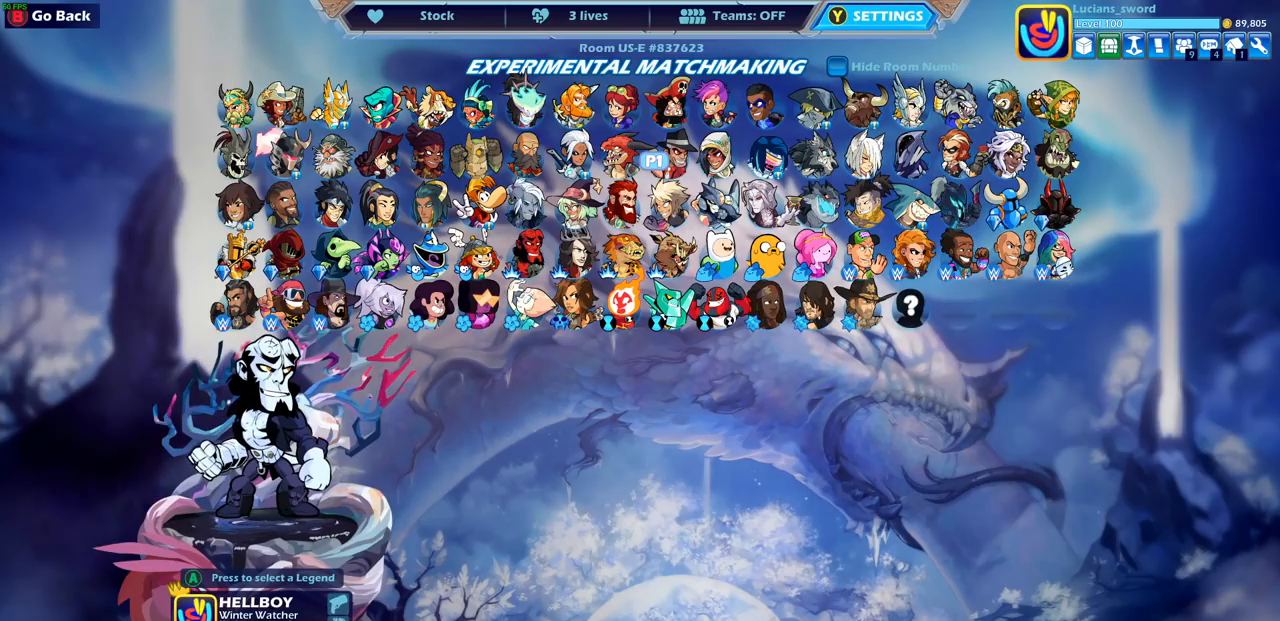
{"buttons": [], "left_stick": "center", "right_stick": "center", "events": []}